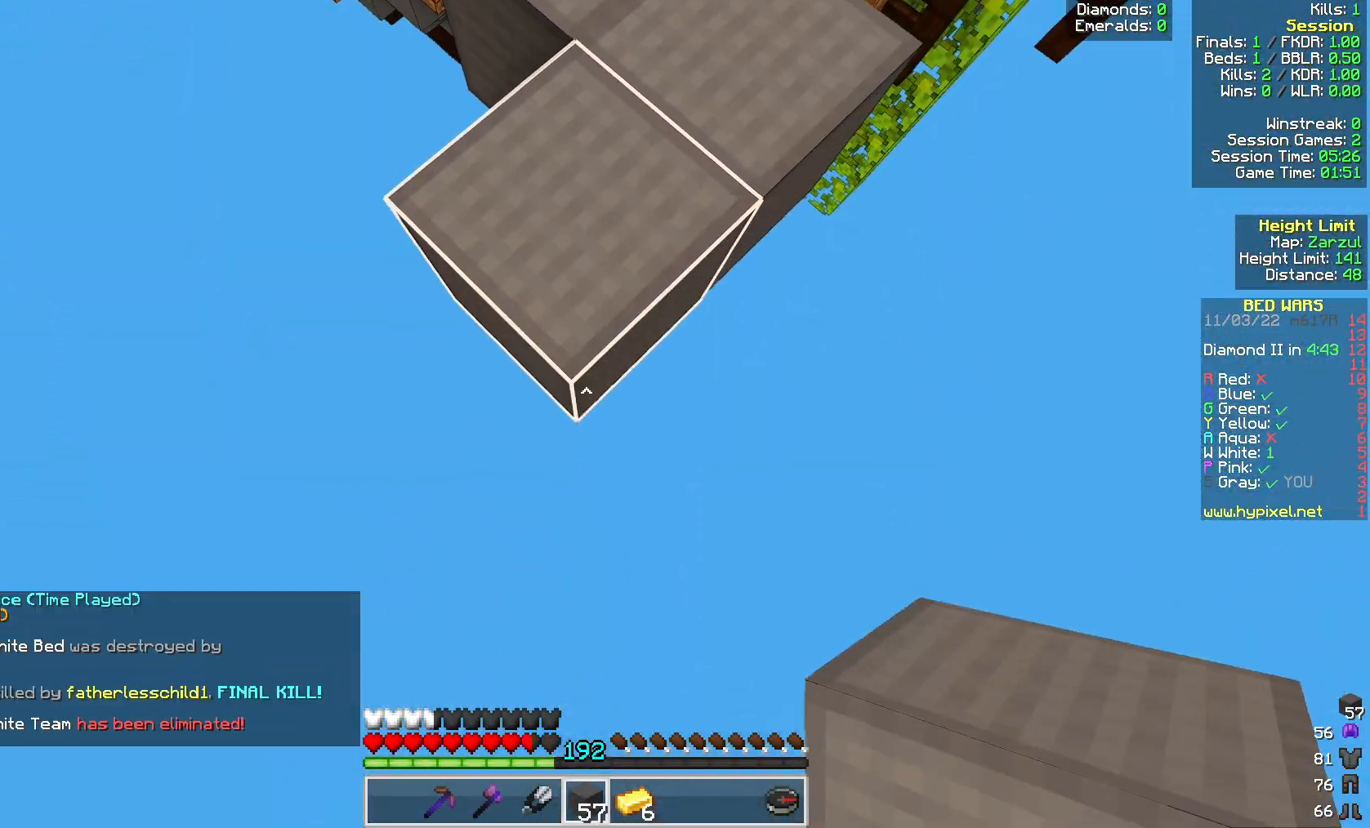
Gameplay with keyboard and mouse; each line is a JSON object with the keys and mouse buttons held at the frame after it. "events" lists presses ("down") and releases ("up") of "a", "d", "s", "space", "w", "mouse_left" and "mouse_right" between this image and that frame as [ms after this image, input, new state], when the widget could be followed in between. "mouse_left", "mouse_right" = the "left", "right" buttons of the "mouse" list. No other keys are recorded. Fast repeated clicks can show as one long hold. Mouse movement is not recorded.
{"keys": ["s"], "mouse": [], "events": [[183, "mouse_right", "up"]]}
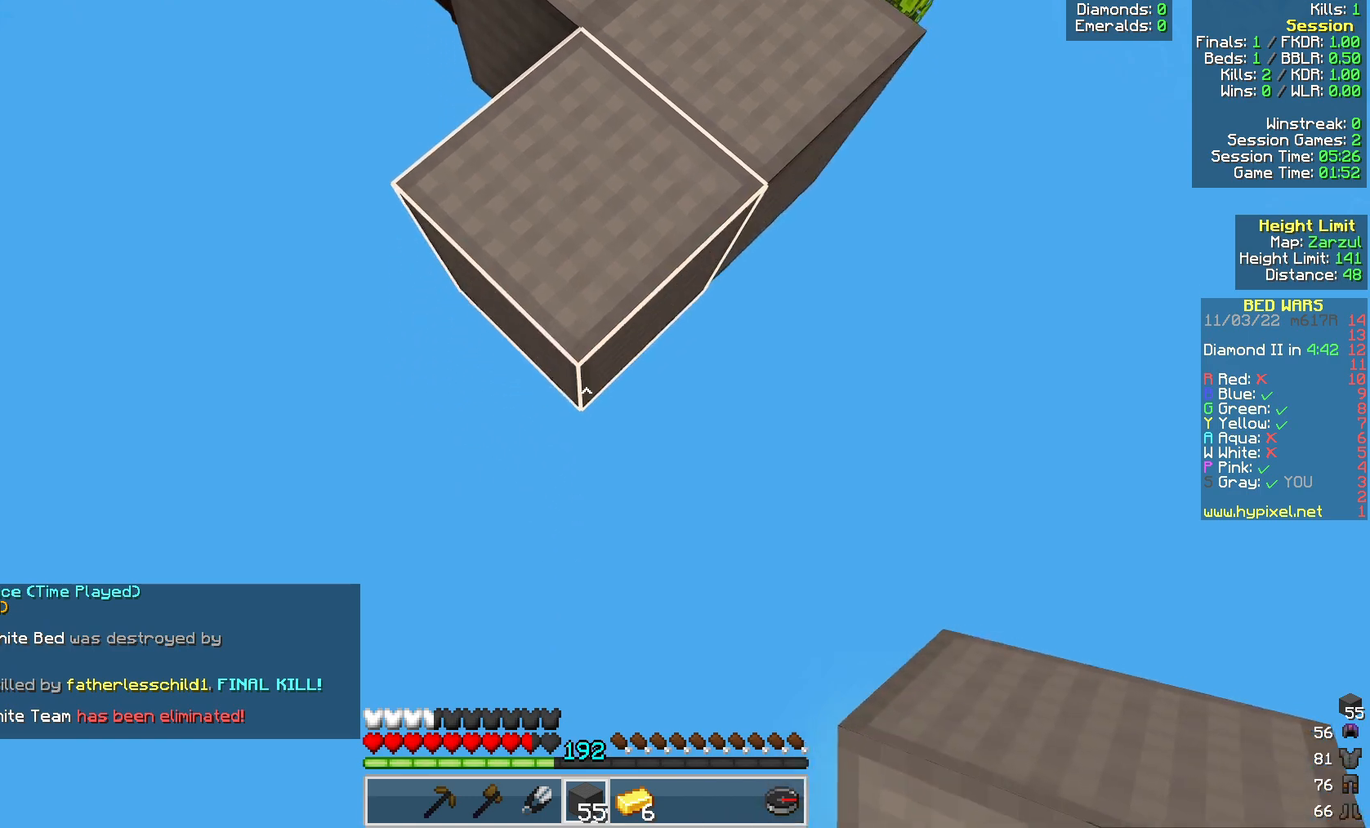
{"keys": ["s"], "mouse": [], "events": [[33, "mouse_right", "down"], [217, "mouse_right", "up"]]}
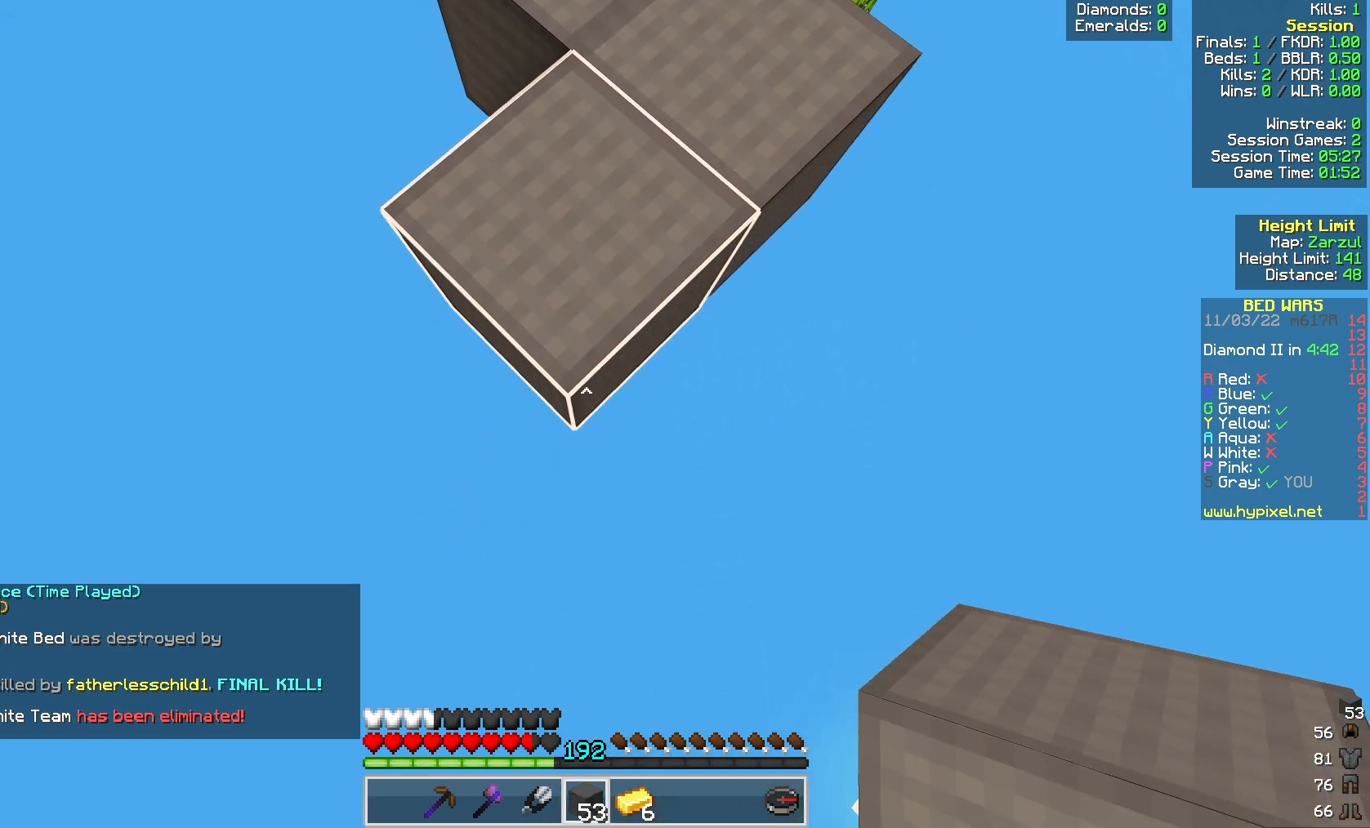
{"keys": ["s"], "mouse": [], "events": [[150, "mouse_right", "down"], [300, "mouse_right", "up"]]}
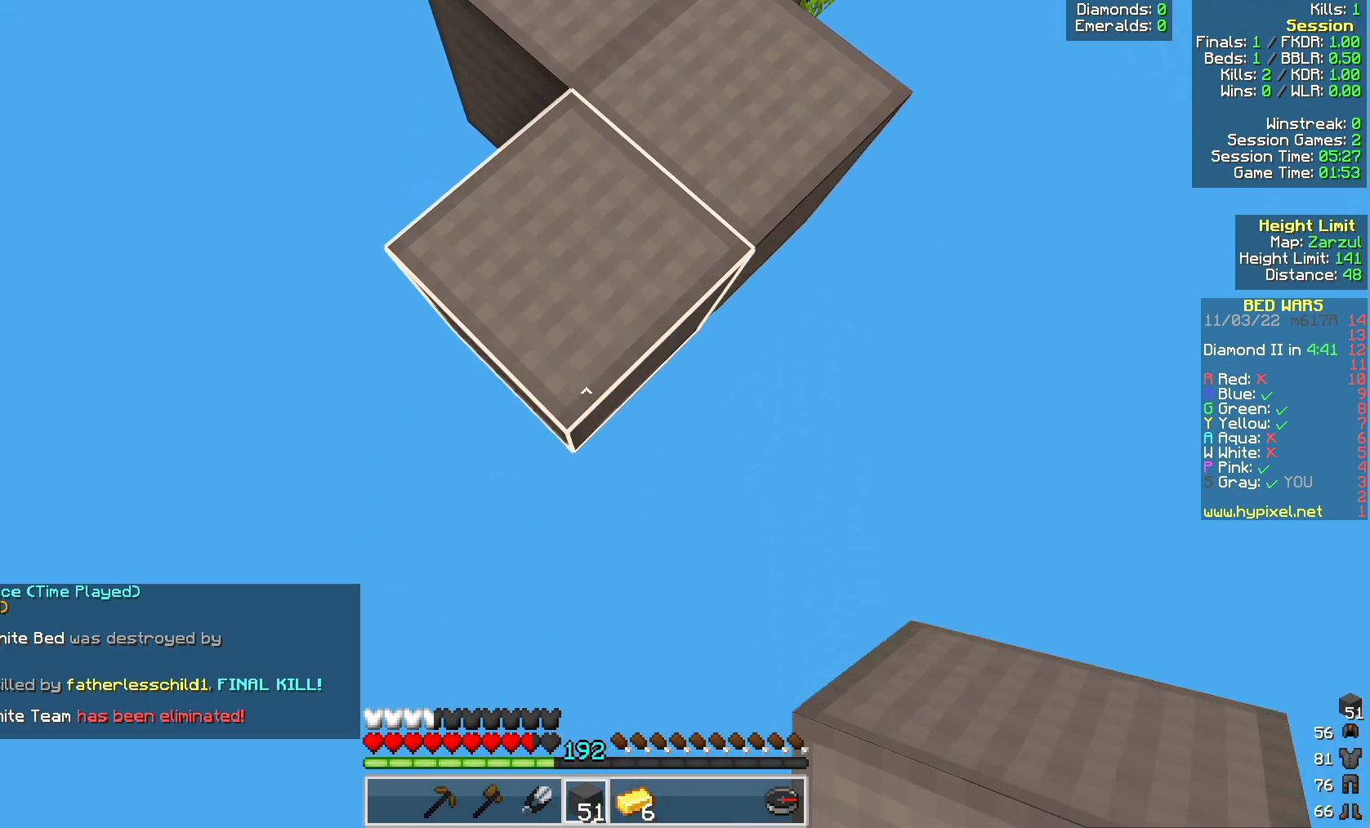
{"keys": ["s"], "mouse": [], "events": [[167, "mouse_right", "down"], [317, "mouse_right", "up"]]}
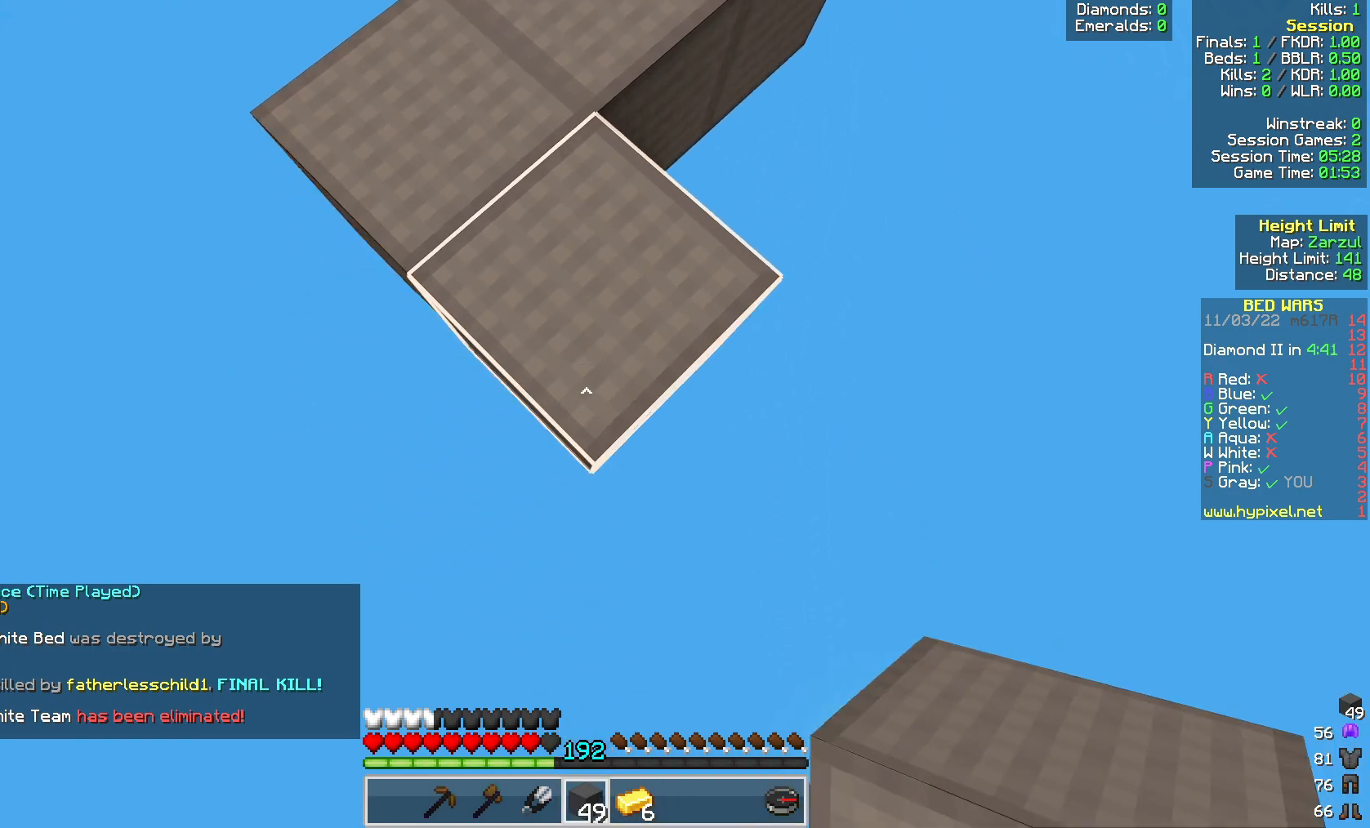
{"keys": ["s"], "mouse": [], "events": [[150, "mouse_right", "down"], [333, "mouse_right", "up"]]}
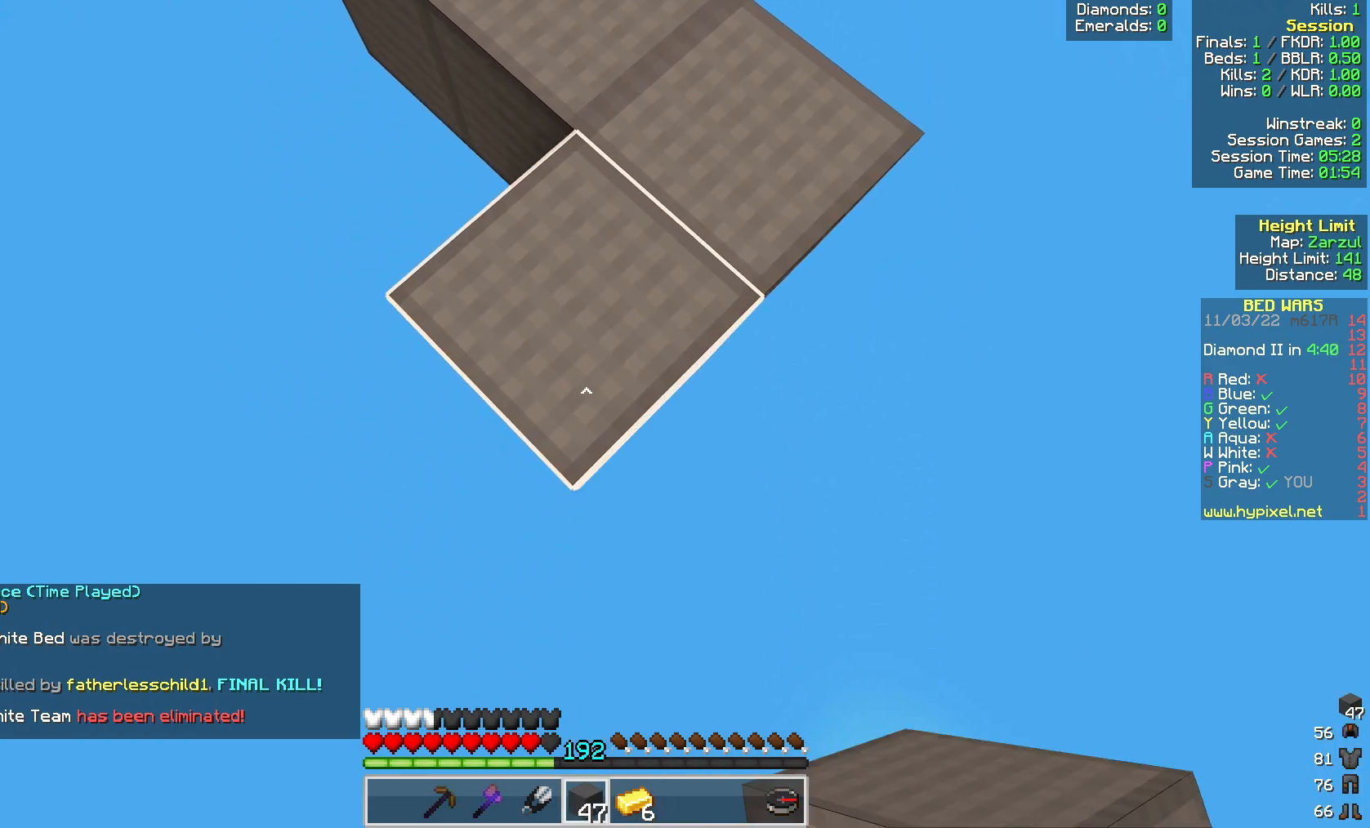
{"keys": ["s"], "mouse": [], "events": [[167, "mouse_right", "down"], [333, "mouse_right", "up"]]}
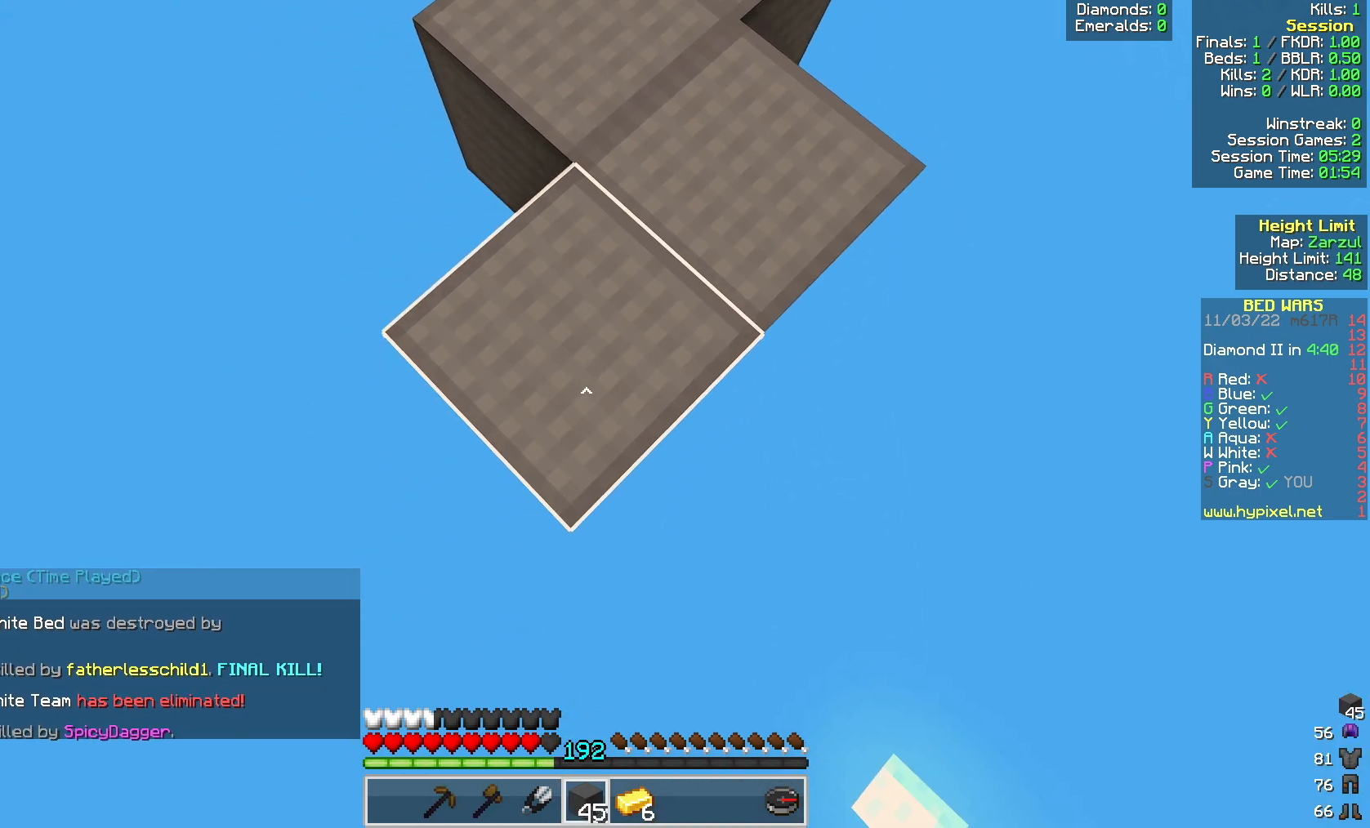
{"keys": ["s"], "mouse": [], "events": [[250, "mouse_right", "down"], [400, "mouse_right", "up"]]}
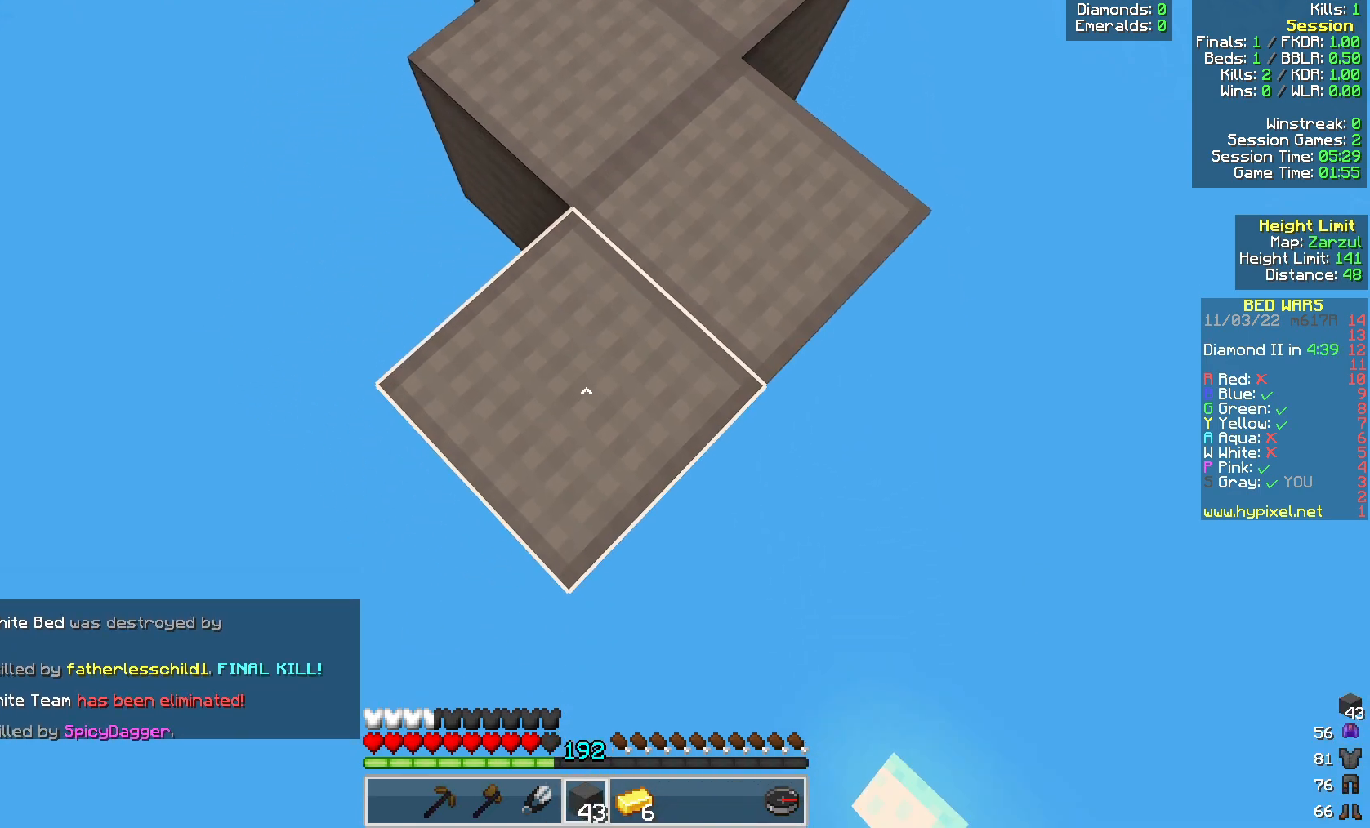
{"keys": ["s"], "mouse": [], "events": [[283, "mouse_right", "down"], [467, "mouse_right", "up"]]}
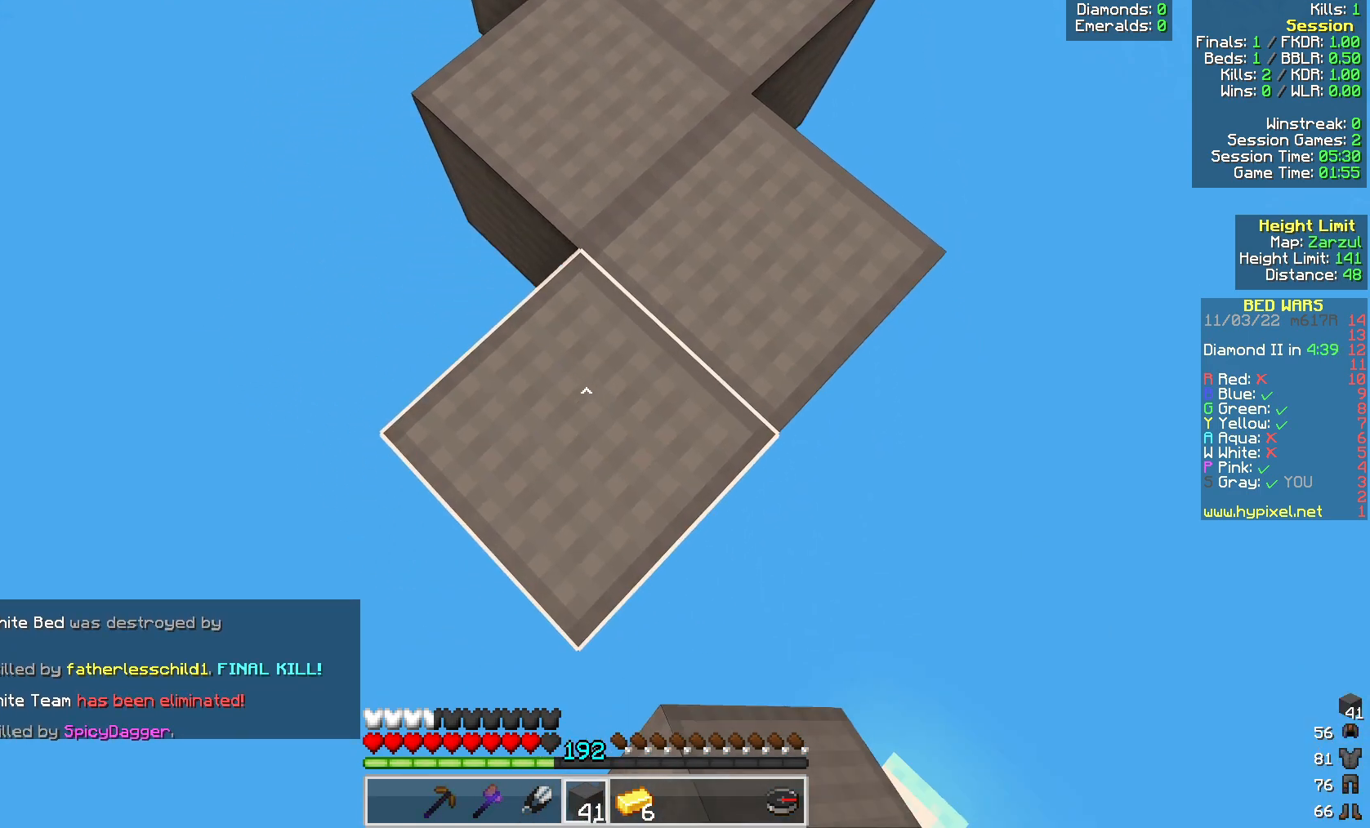
{"keys": ["s"], "mouse": [], "events": [[317, "mouse_right", "down"], [450, "mouse_right", "up"]]}
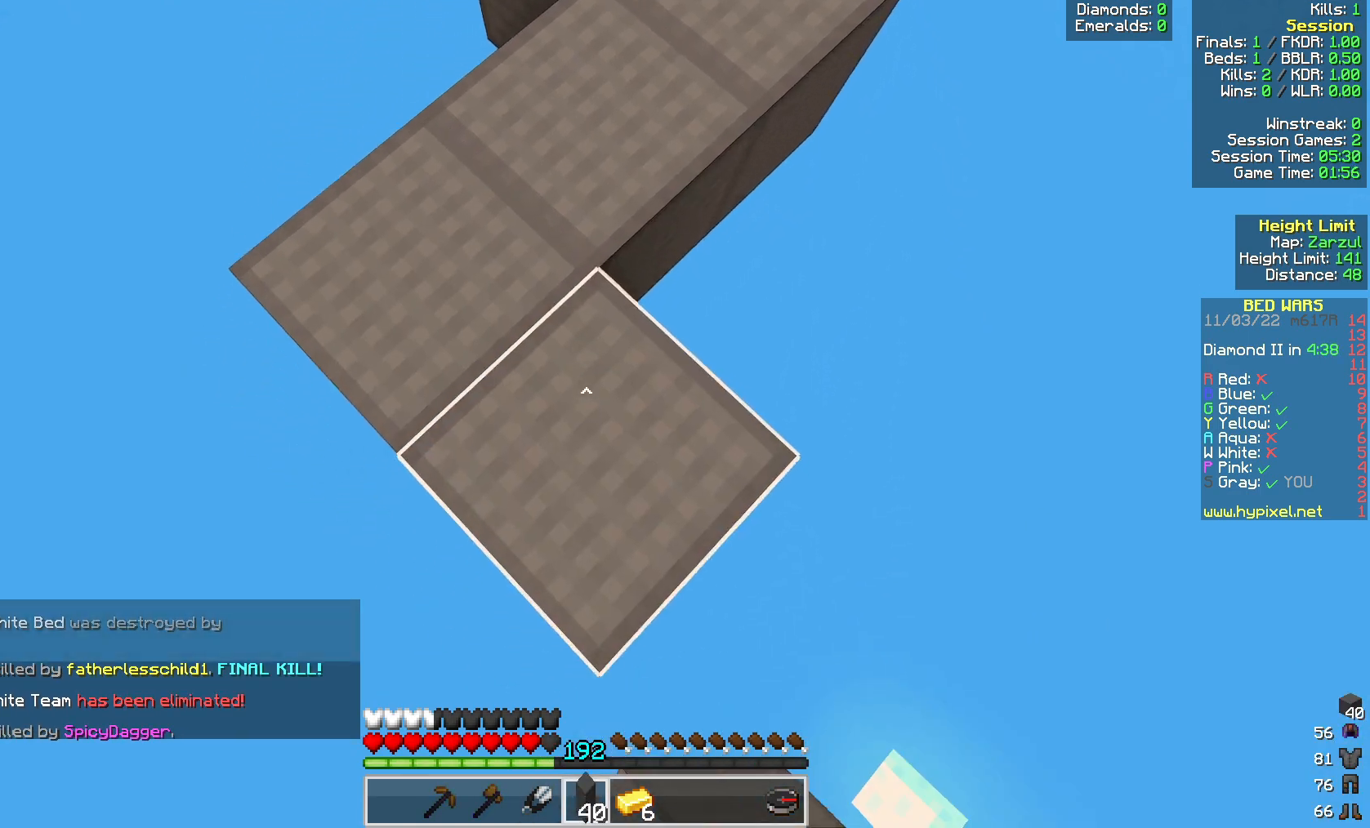
{"keys": ["s"], "mouse": [], "events": [[317, "mouse_right", "down"], [483, "mouse_right", "up"]]}
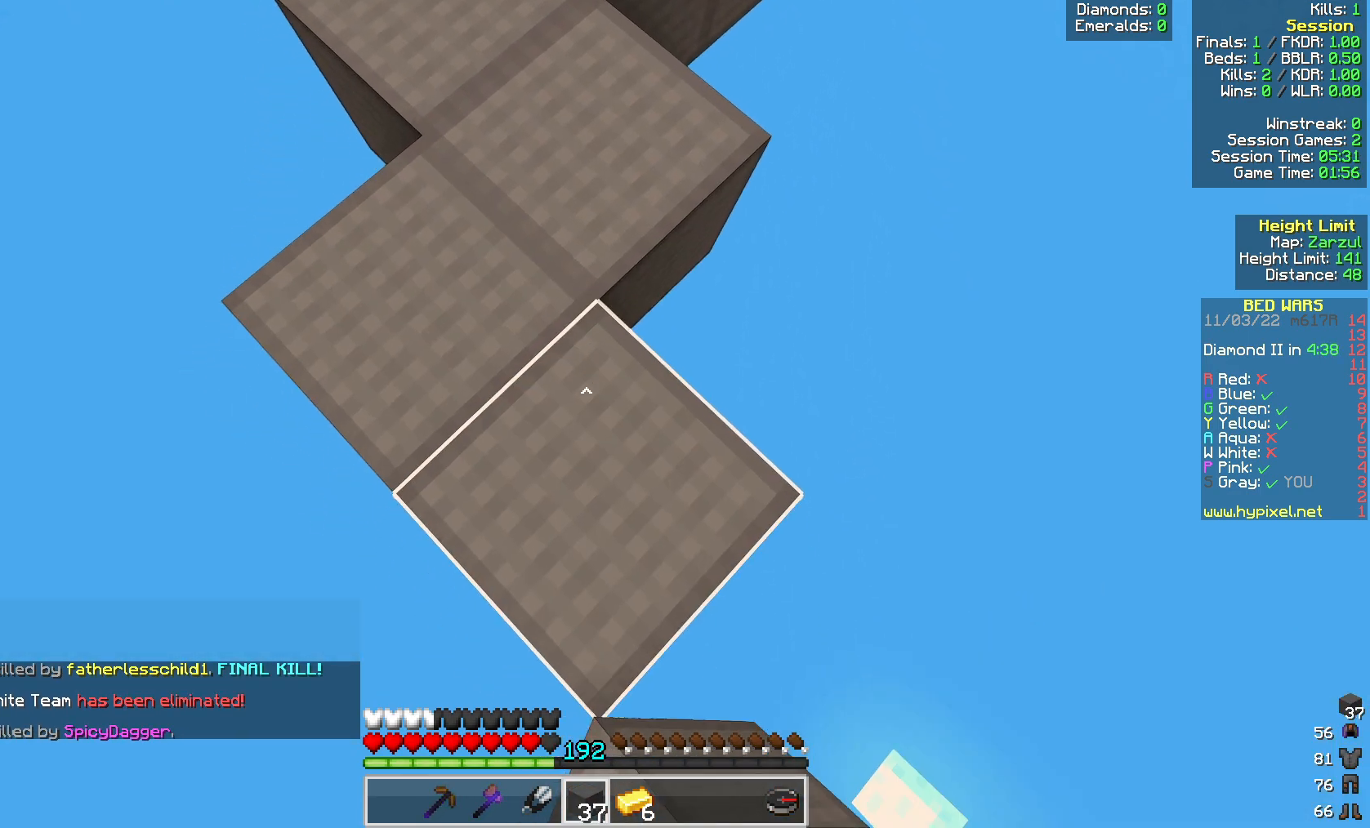
{"keys": ["s"], "mouse": ["right"], "events": [[383, "mouse_right", "down"]]}
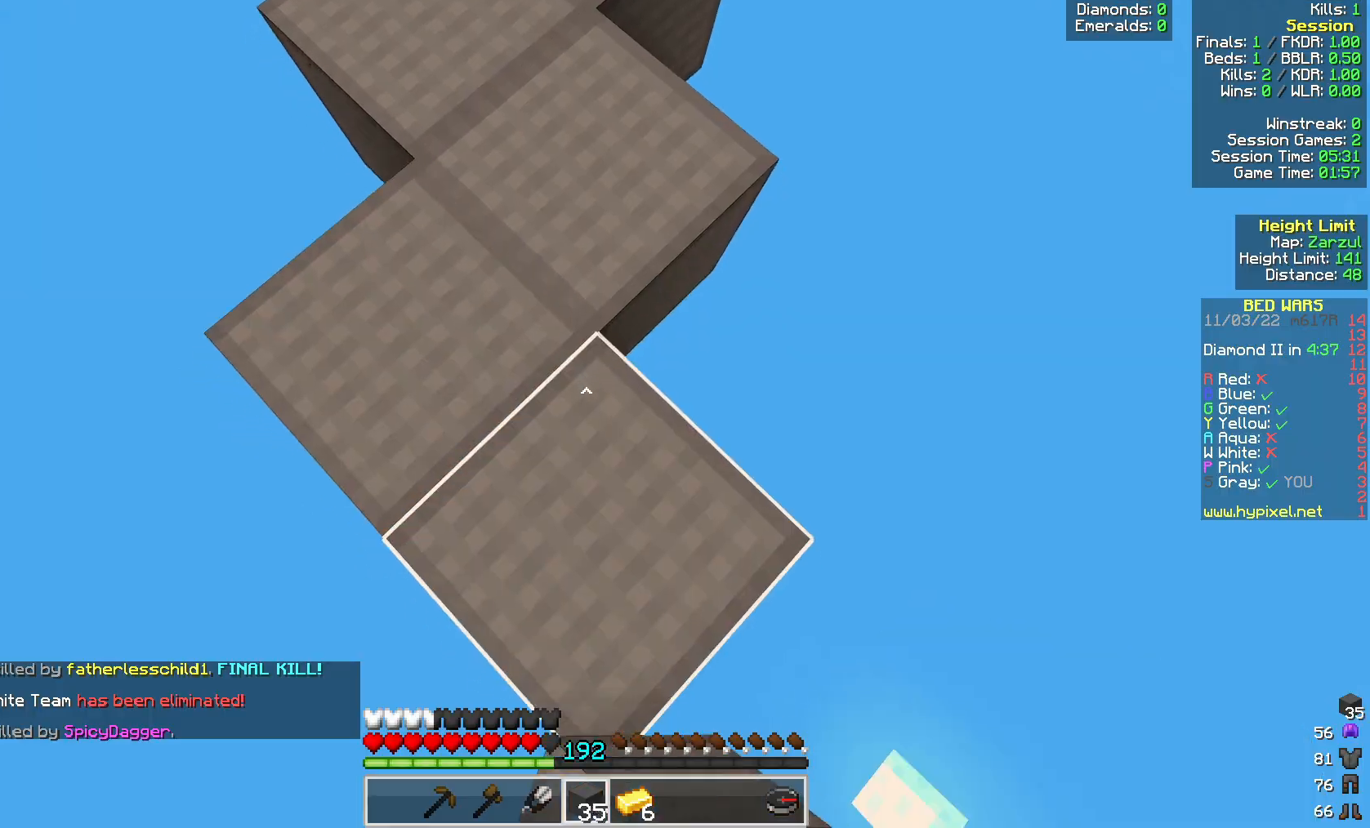
{"keys": ["s"], "mouse": ["right"], "events": [[33, "mouse_right", "up"], [400, "mouse_right", "down"]]}
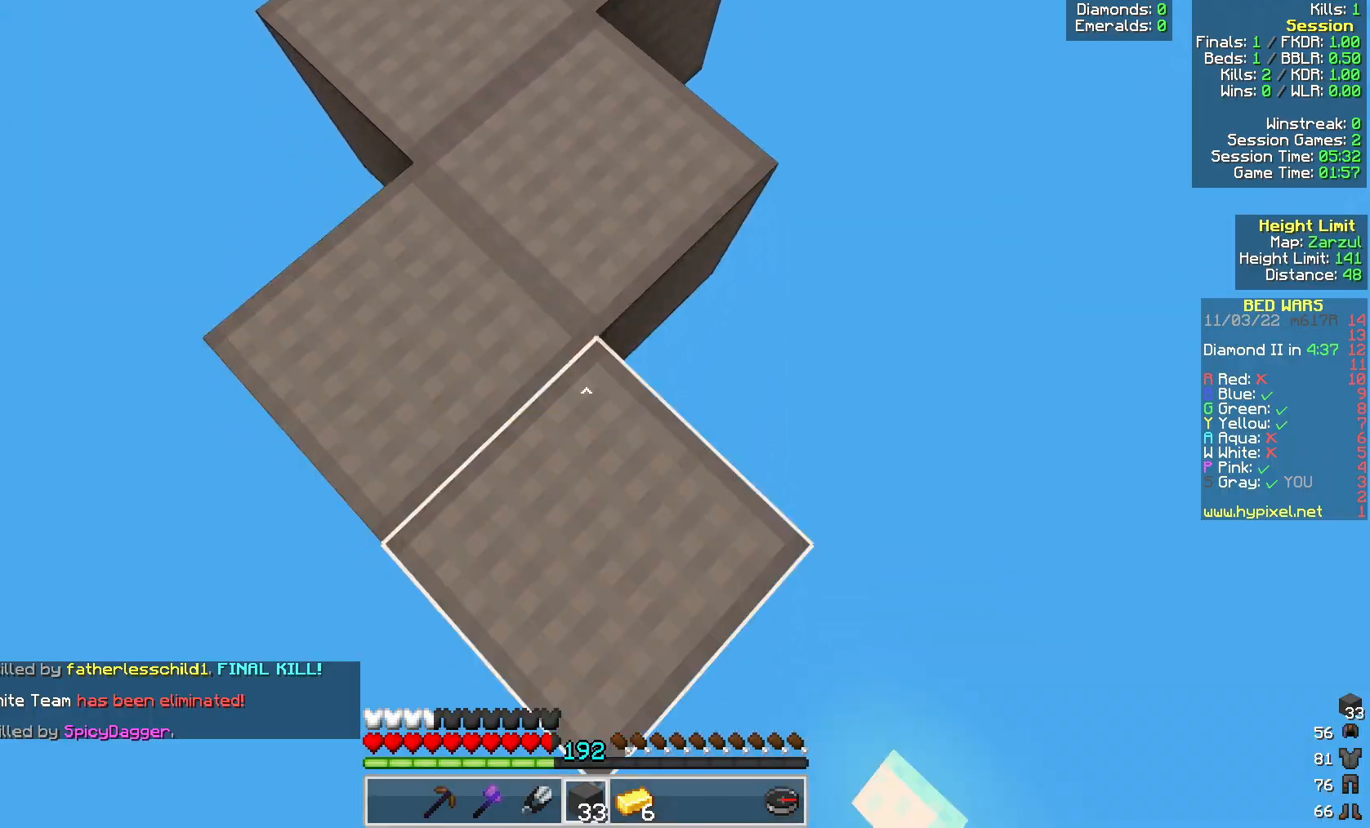
{"keys": ["s"], "mouse": ["right"], "events": [[67, "mouse_right", "up"], [383, "mouse_right", "down"]]}
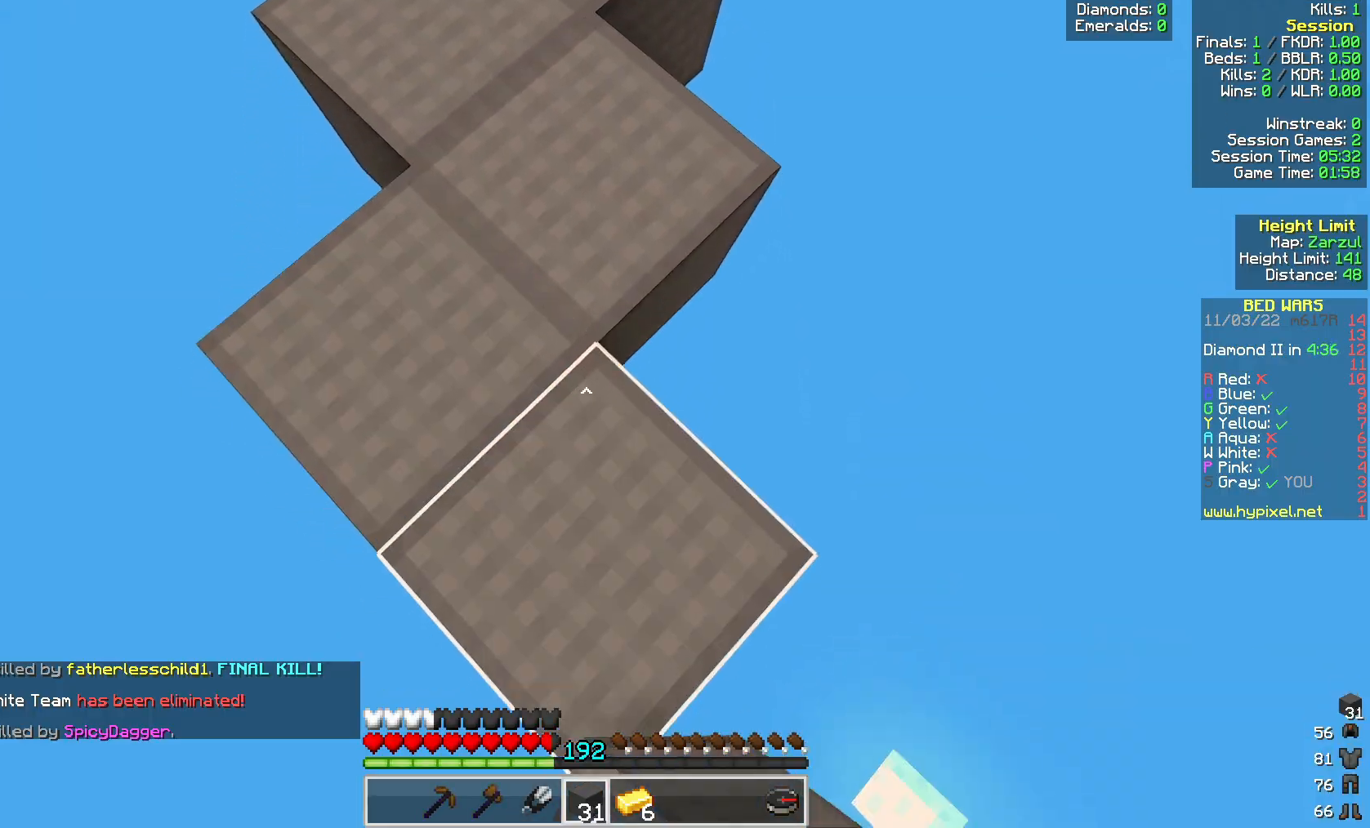
{"keys": ["s"], "mouse": [], "events": [[67, "mouse_right", "up"]]}
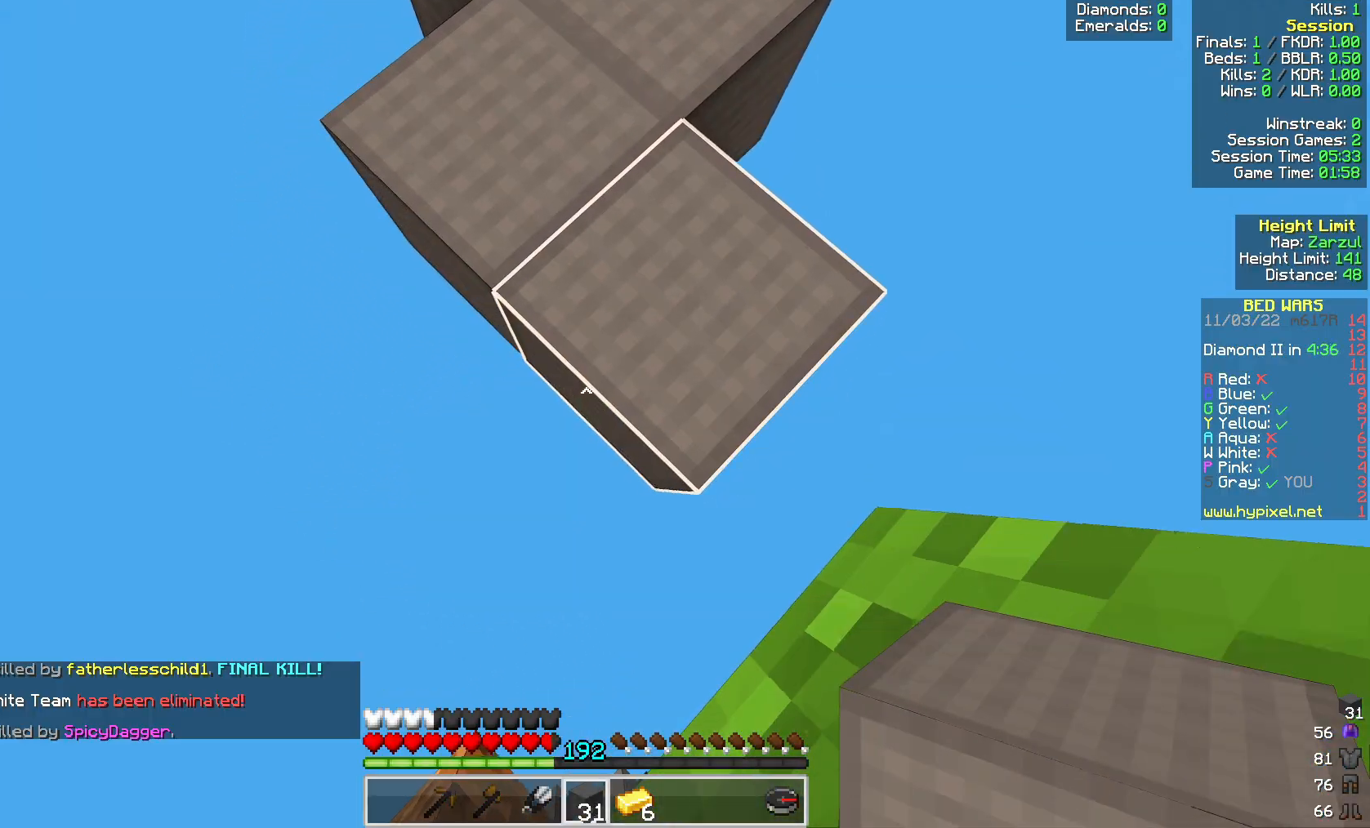
{"keys": ["a"], "mouse": [], "events": [[133, "s", "up"], [267, "a", "down"]]}
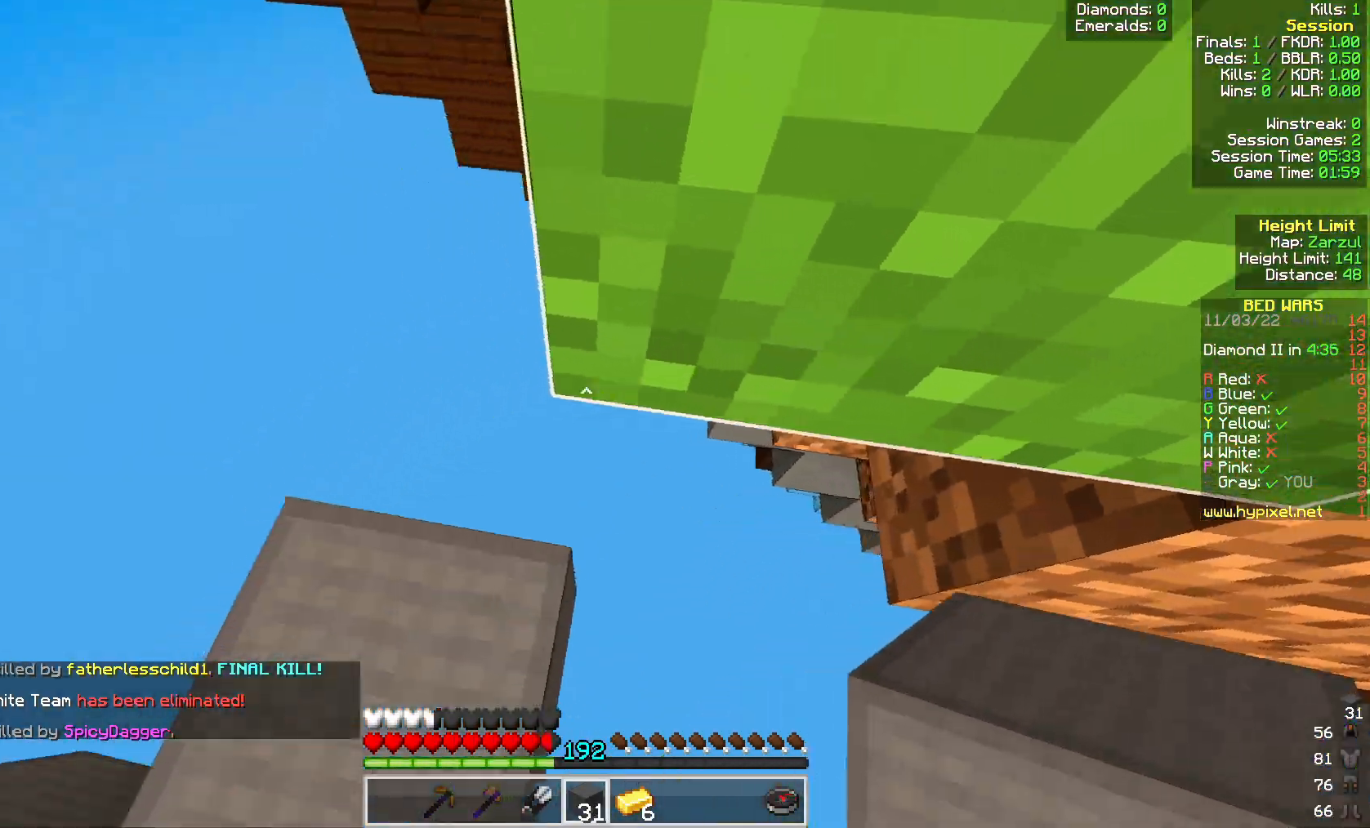
{"keys": [], "mouse": [], "events": [[217, "a", "up"], [233, "space", "down"], [350, "space", "up"], [417, "mouse_right", "down"], [500, "mouse_right", "up"]]}
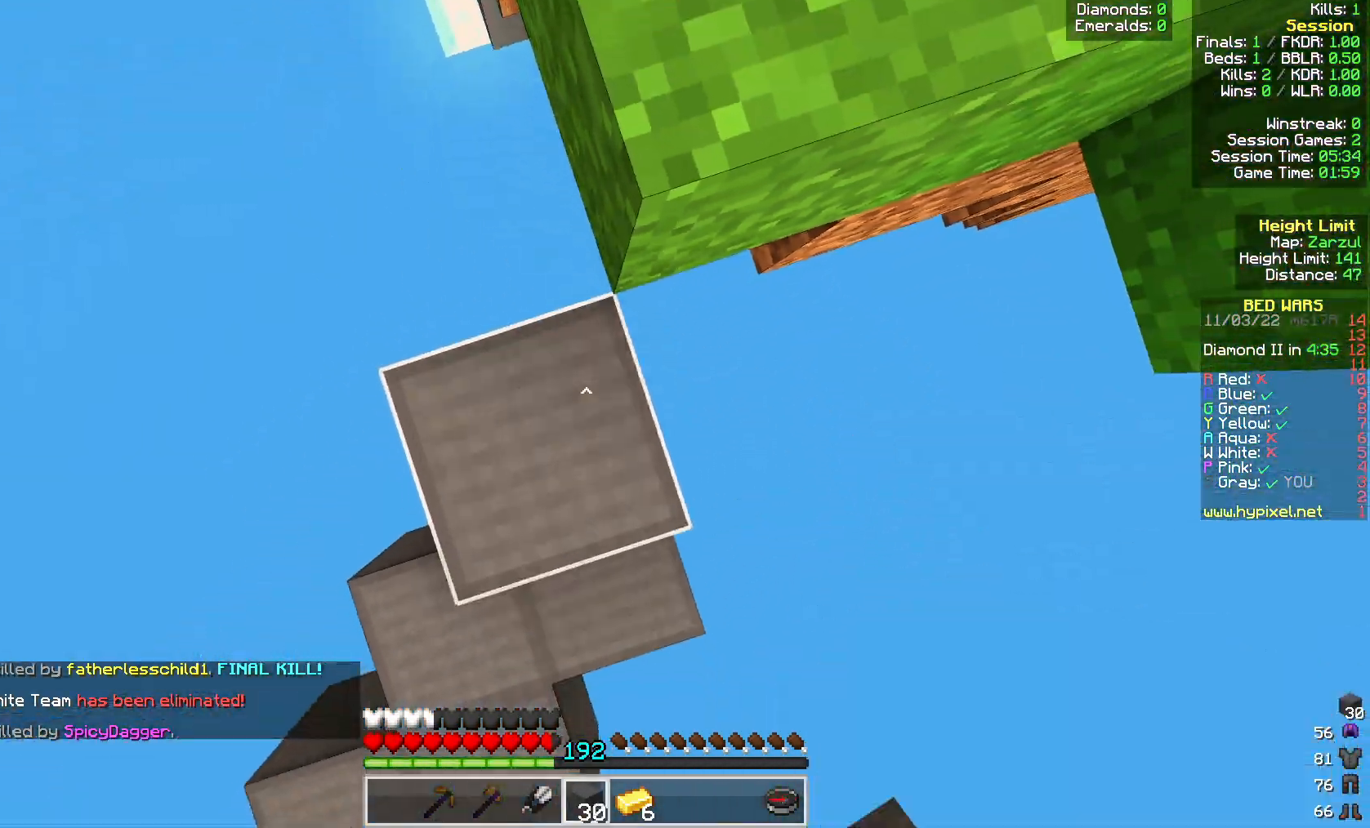
{"keys": ["w"], "mouse": [], "events": [[183, "w", "down"], [217, "space", "down"], [333, "space", "up"]]}
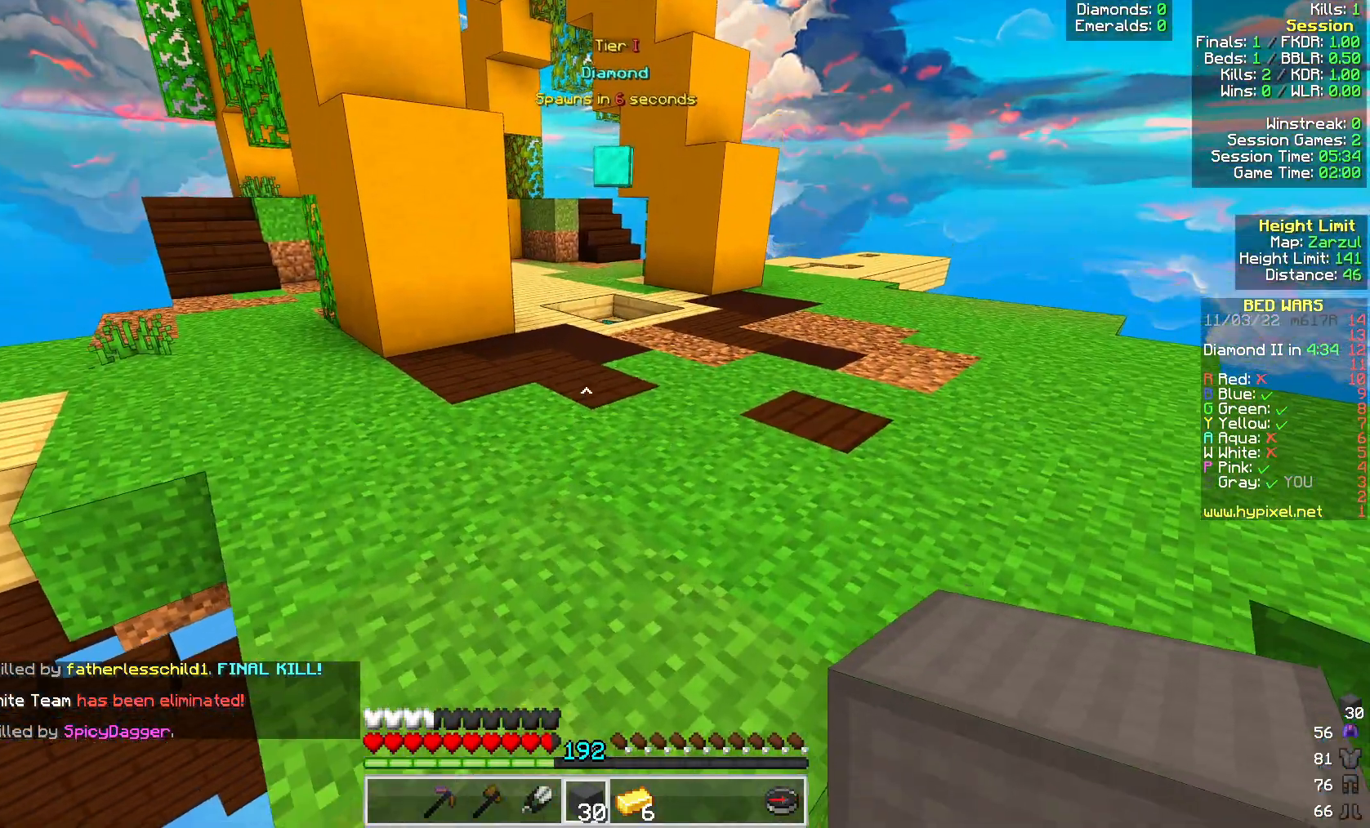
{"keys": ["space", "w"], "mouse": ["left"], "events": [[167, "space", "down"], [483, "mouse_left", "down"]]}
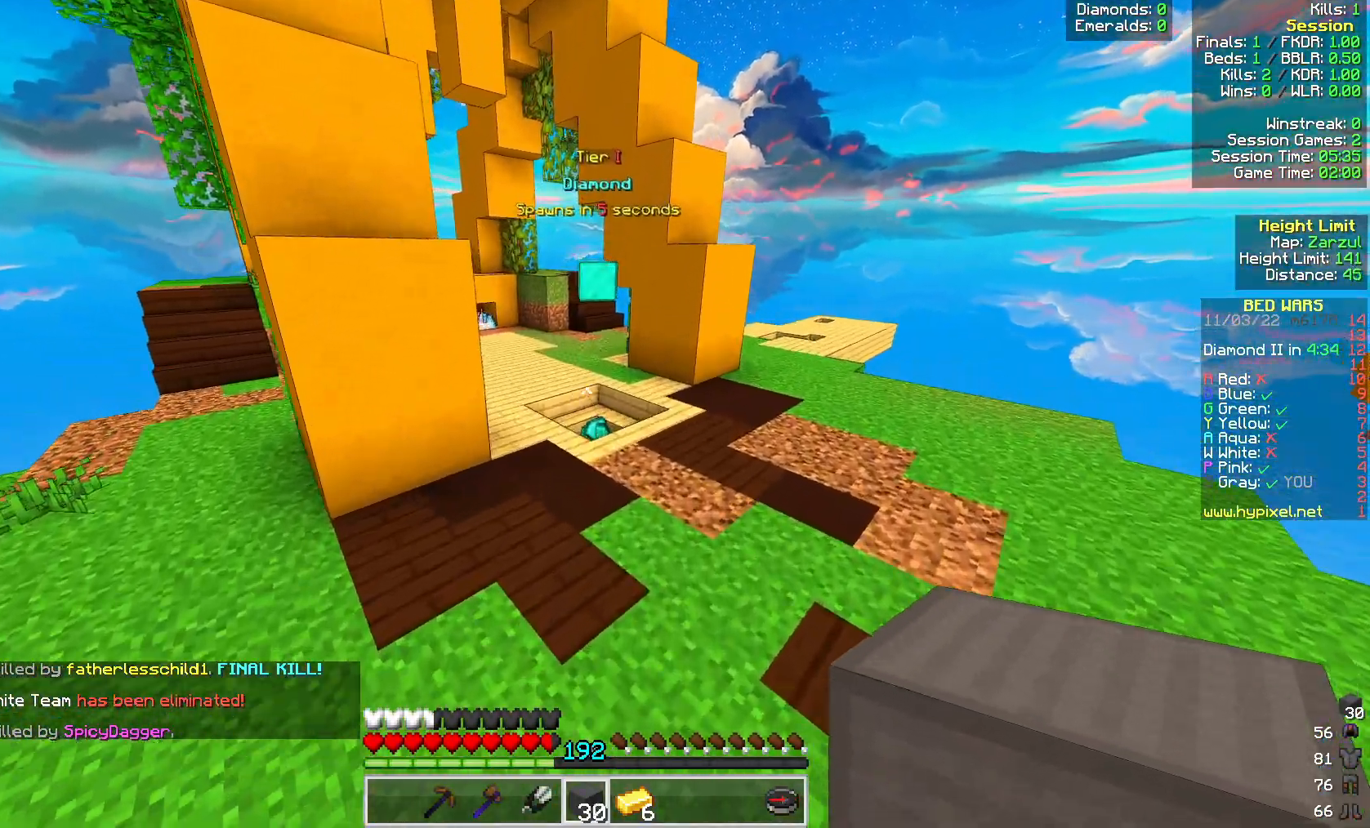
{"keys": ["w"], "mouse": [], "events": [[150, "mouse_left", "up"], [383, "space", "up"]]}
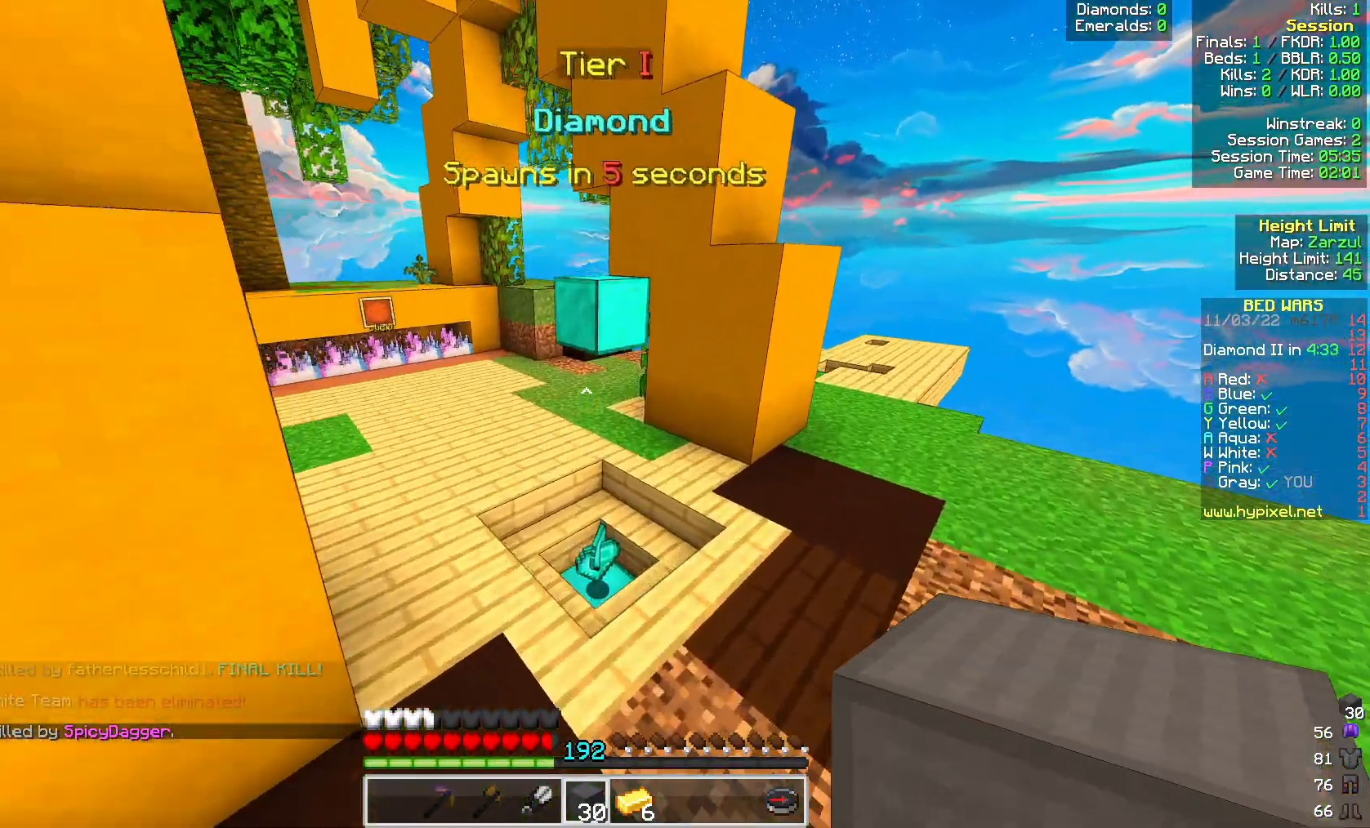
{"keys": ["d", "w"], "mouse": [], "events": [[433, "d", "down"]]}
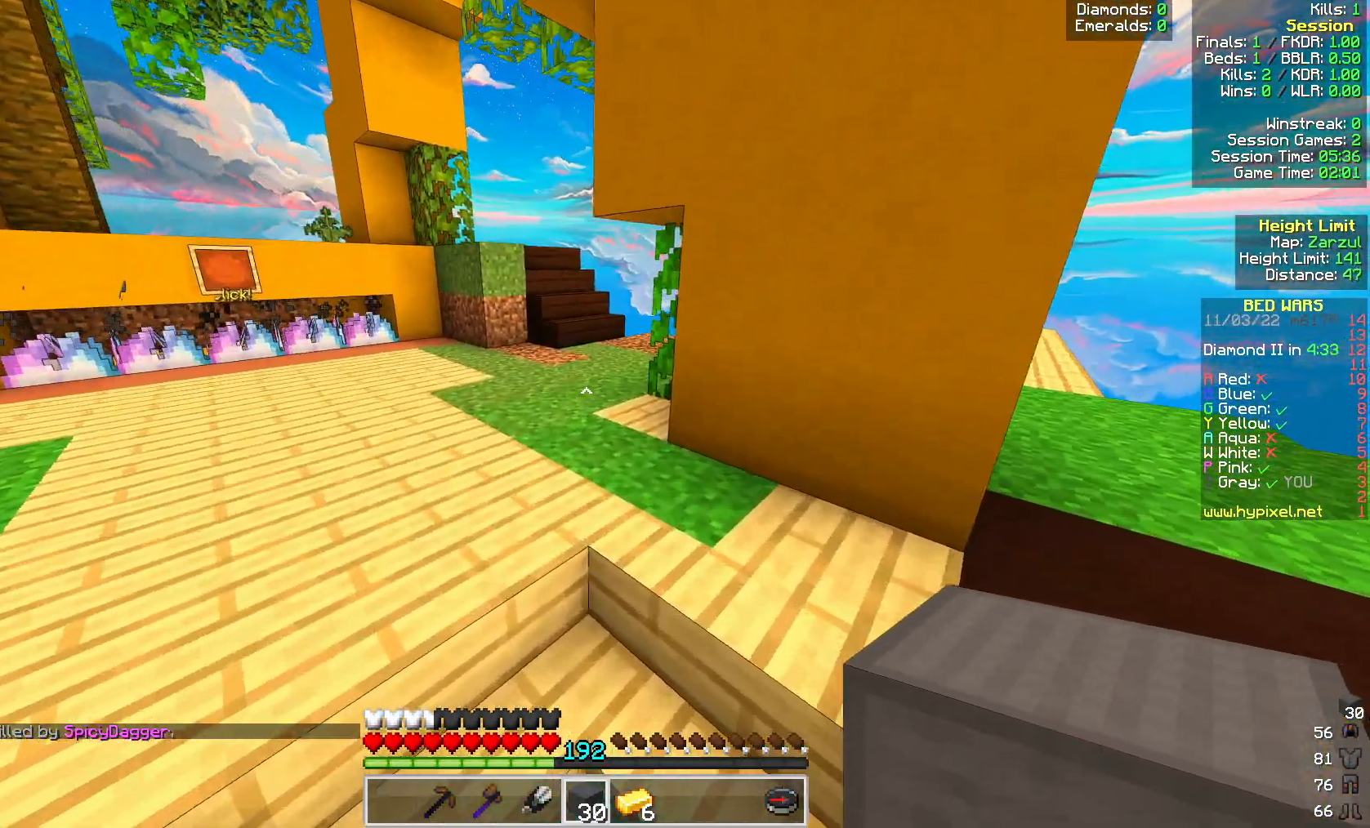
{"keys": ["a", "w"], "mouse": [], "events": [[17, "d", "up"], [33, "a", "down"], [150, "space", "down"], [233, "space", "up"], [300, "space", "down"], [383, "space", "up"]]}
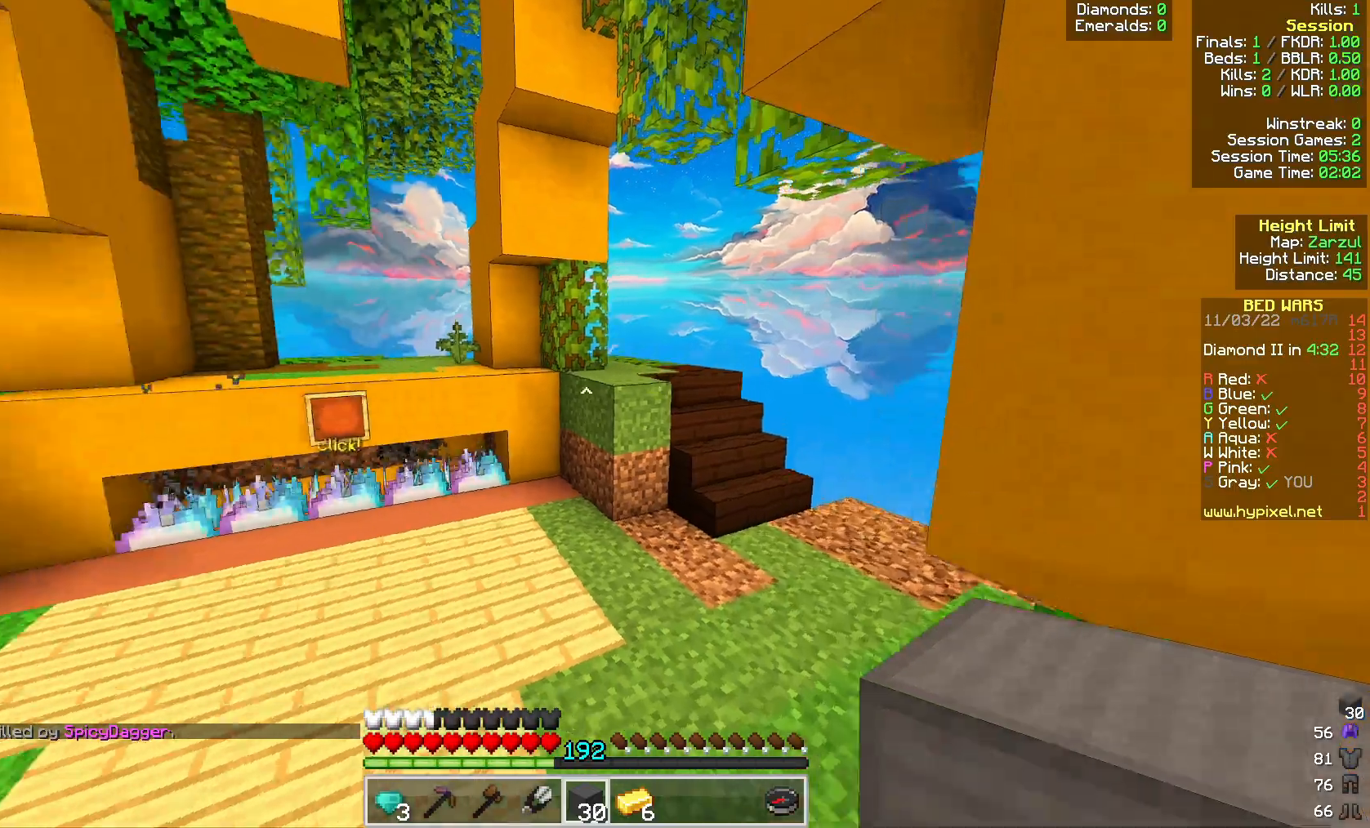
{"keys": ["a", "w"], "mouse": [], "events": [[100, "a", "up"], [350, "space", "down"], [467, "a", "down"], [500, "space", "up"]]}
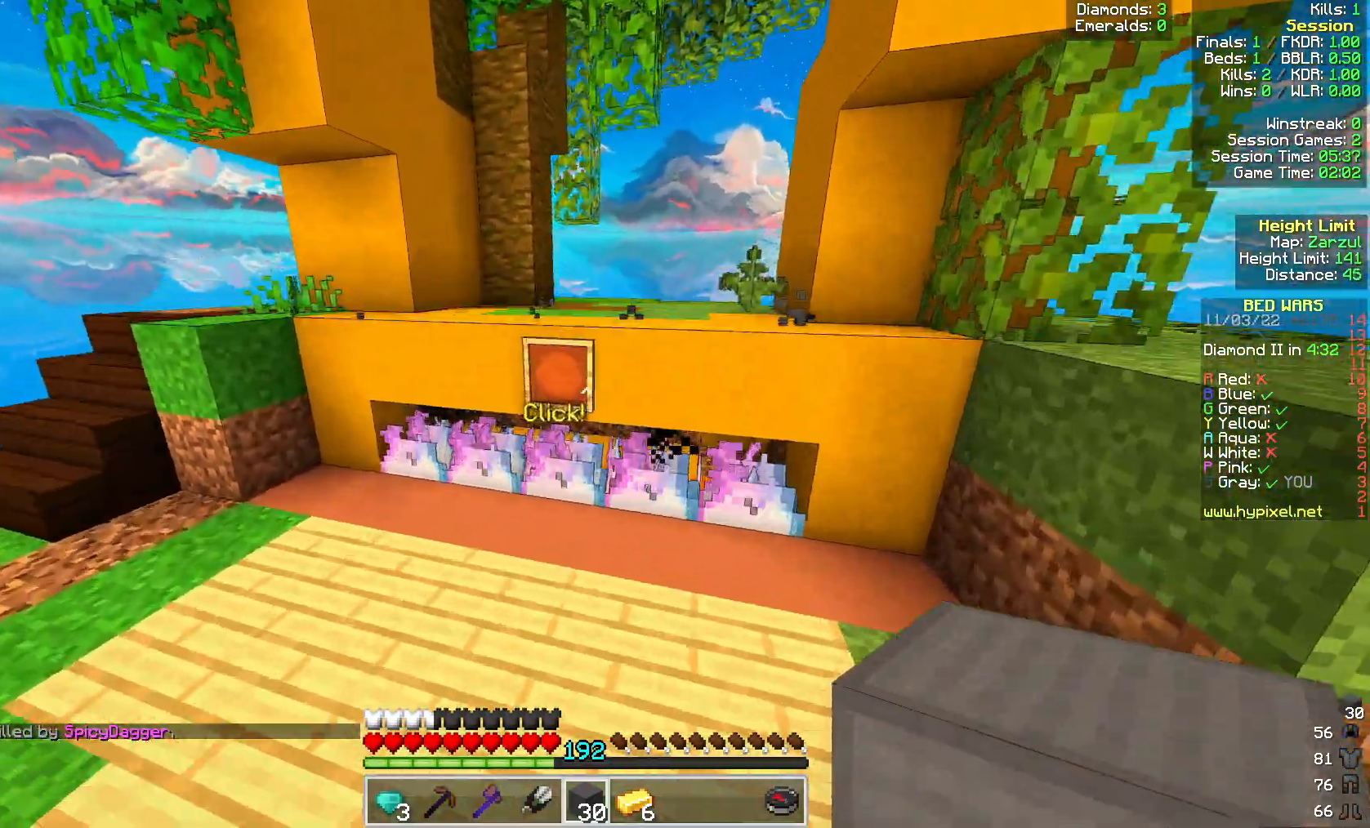
{"keys": ["a", "w"], "mouse": [], "events": [[50, "mouse_left", "down"], [333, "mouse_left", "up"]]}
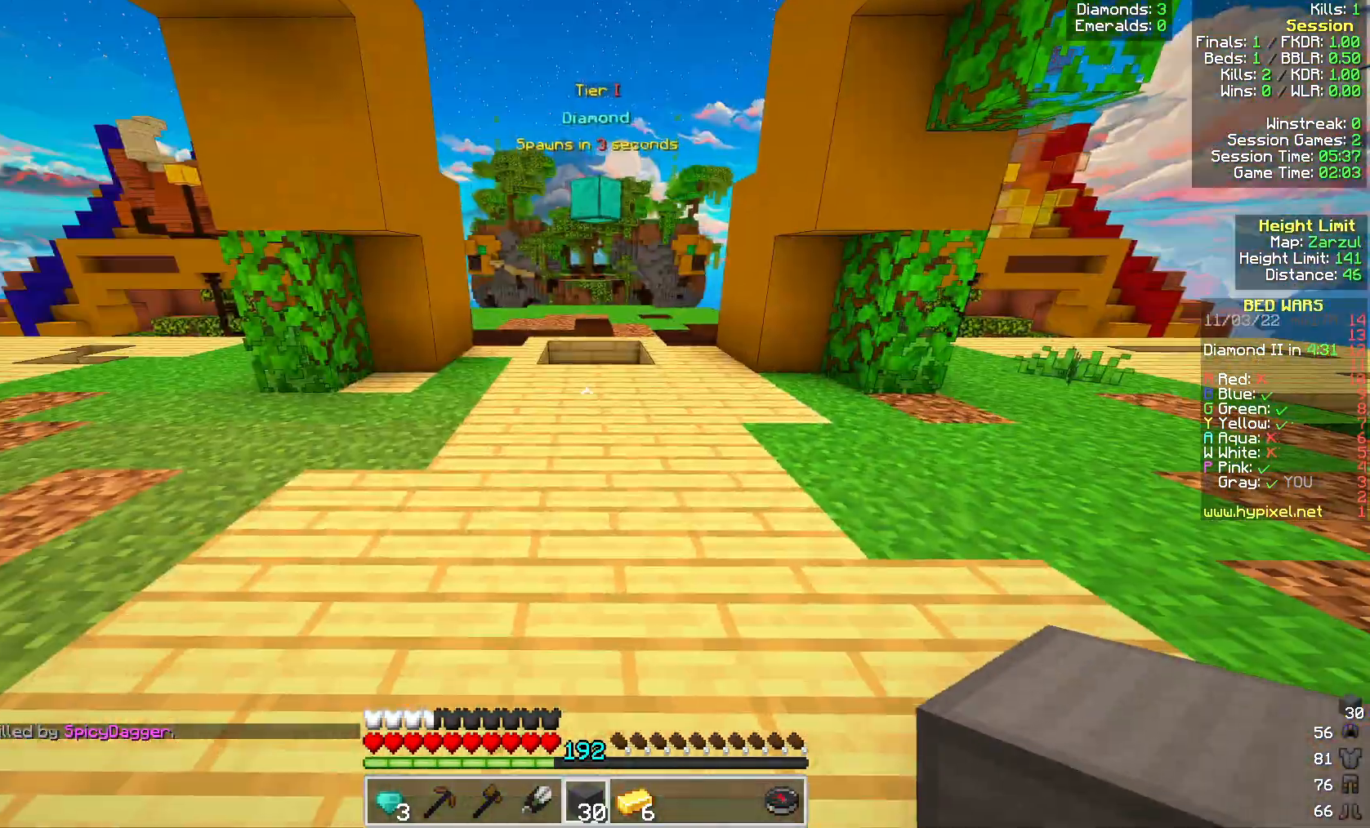
{"keys": ["d", "space", "w"], "mouse": [], "events": [[133, "a", "up"], [333, "space", "down"], [383, "d", "down"]]}
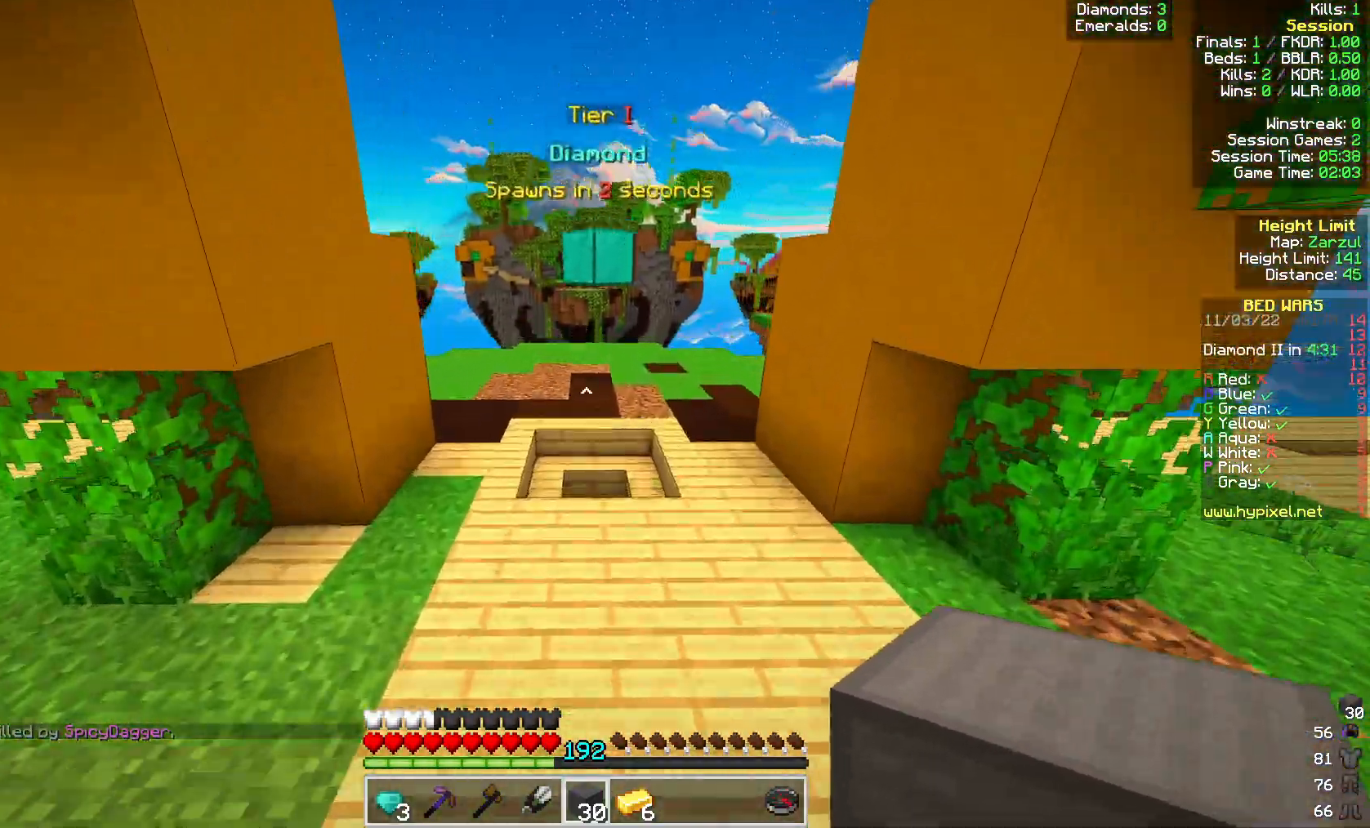
{"keys": ["w"], "mouse": [], "events": [[17, "space", "up"], [50, "d", "up"], [100, "mouse_left", "down"], [283, "mouse_left", "up"], [300, "a", "down"], [417, "a", "up"]]}
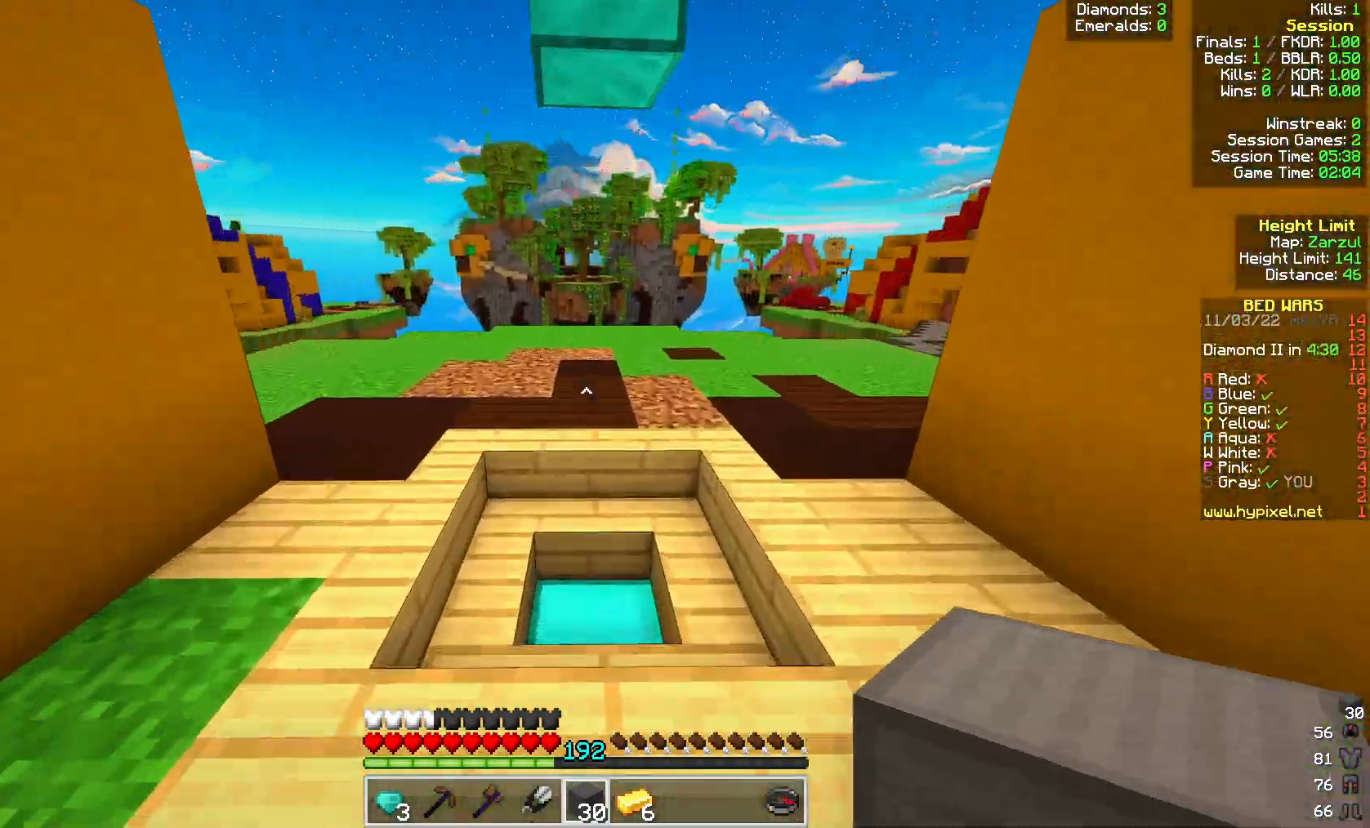
{"keys": ["a", "s"], "mouse": [], "events": [[250, "w", "up"], [283, "d", "down"], [333, "s", "down"], [433, "a", "down"], [433, "d", "up"]]}
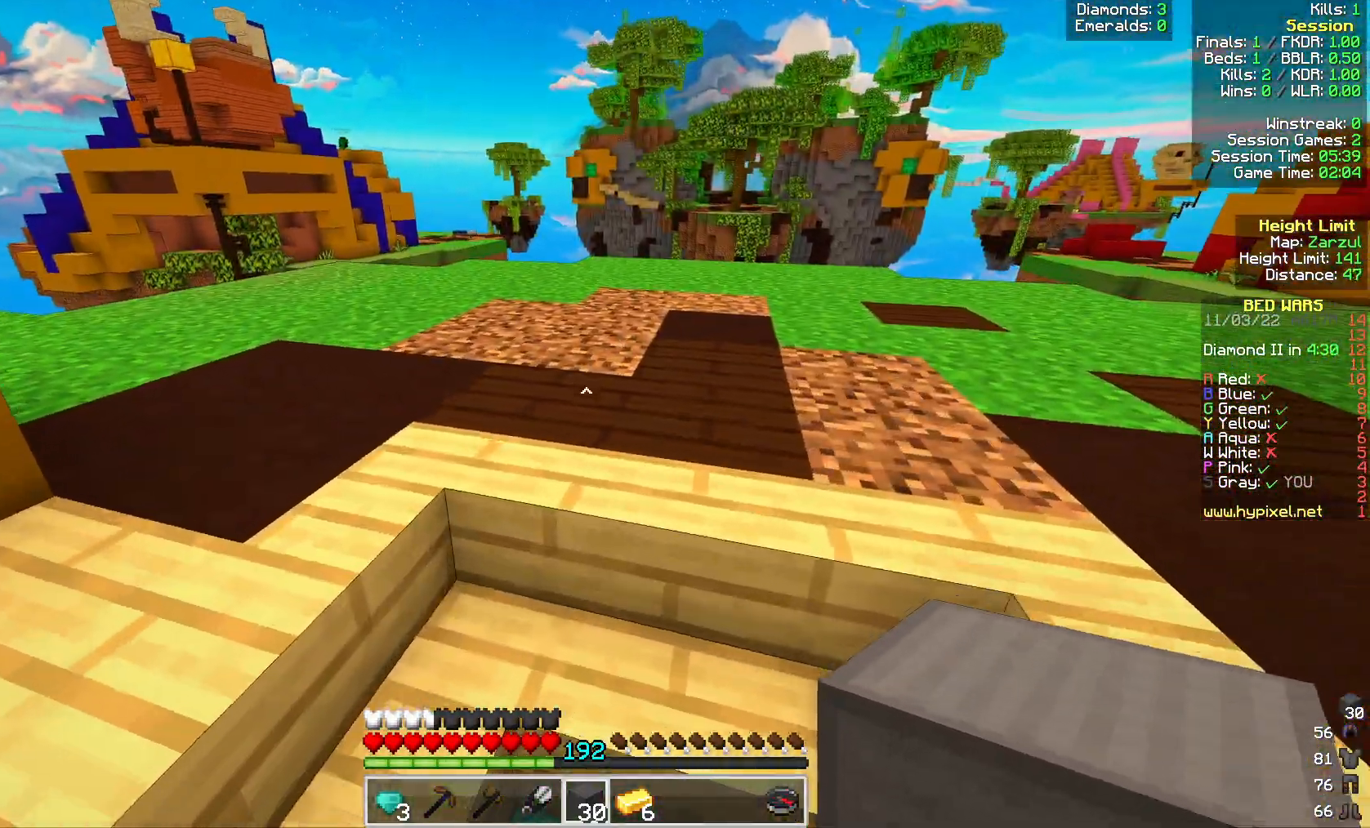
{"keys": [], "mouse": [], "events": [[17, "a", "up"], [67, "s", "up"]]}
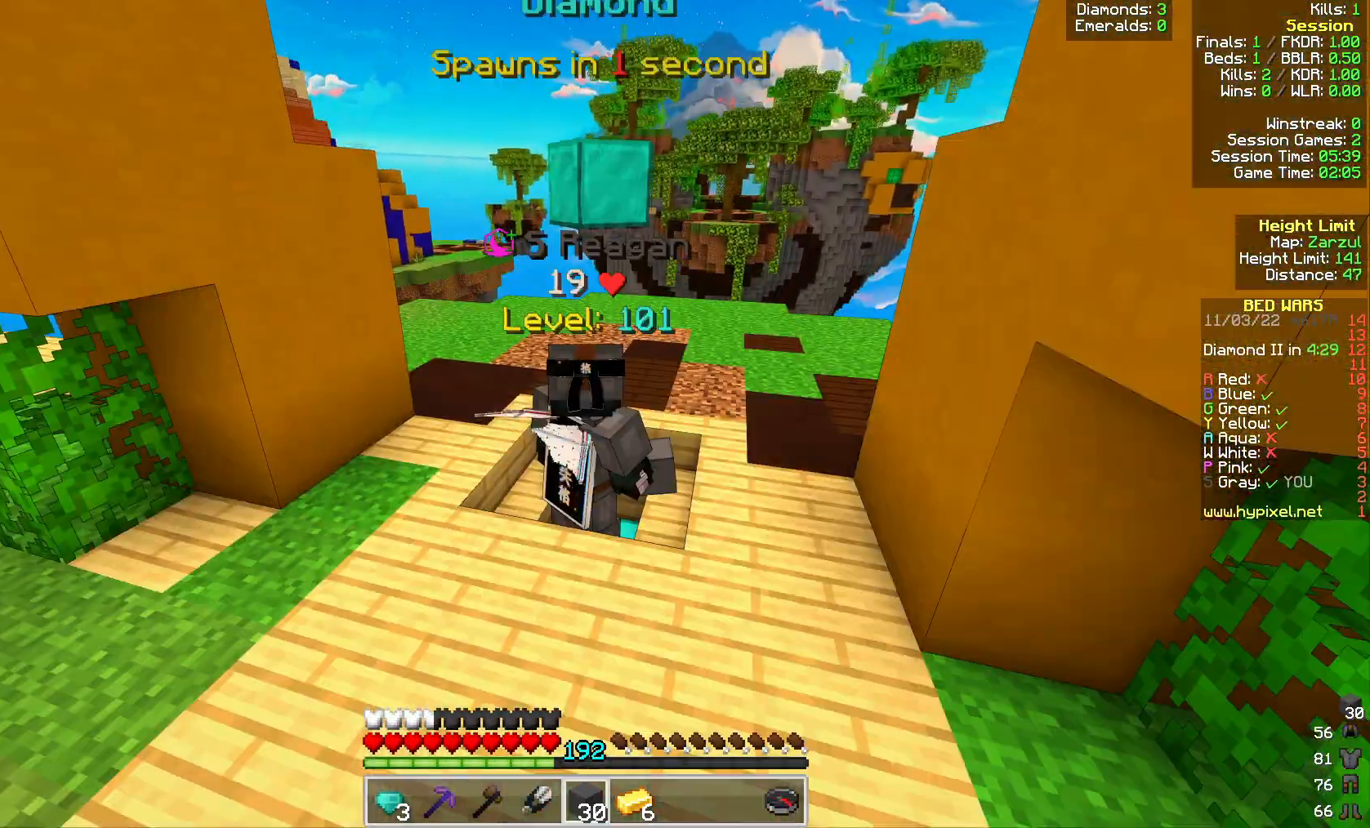
{"keys": [], "mouse": [], "events": []}
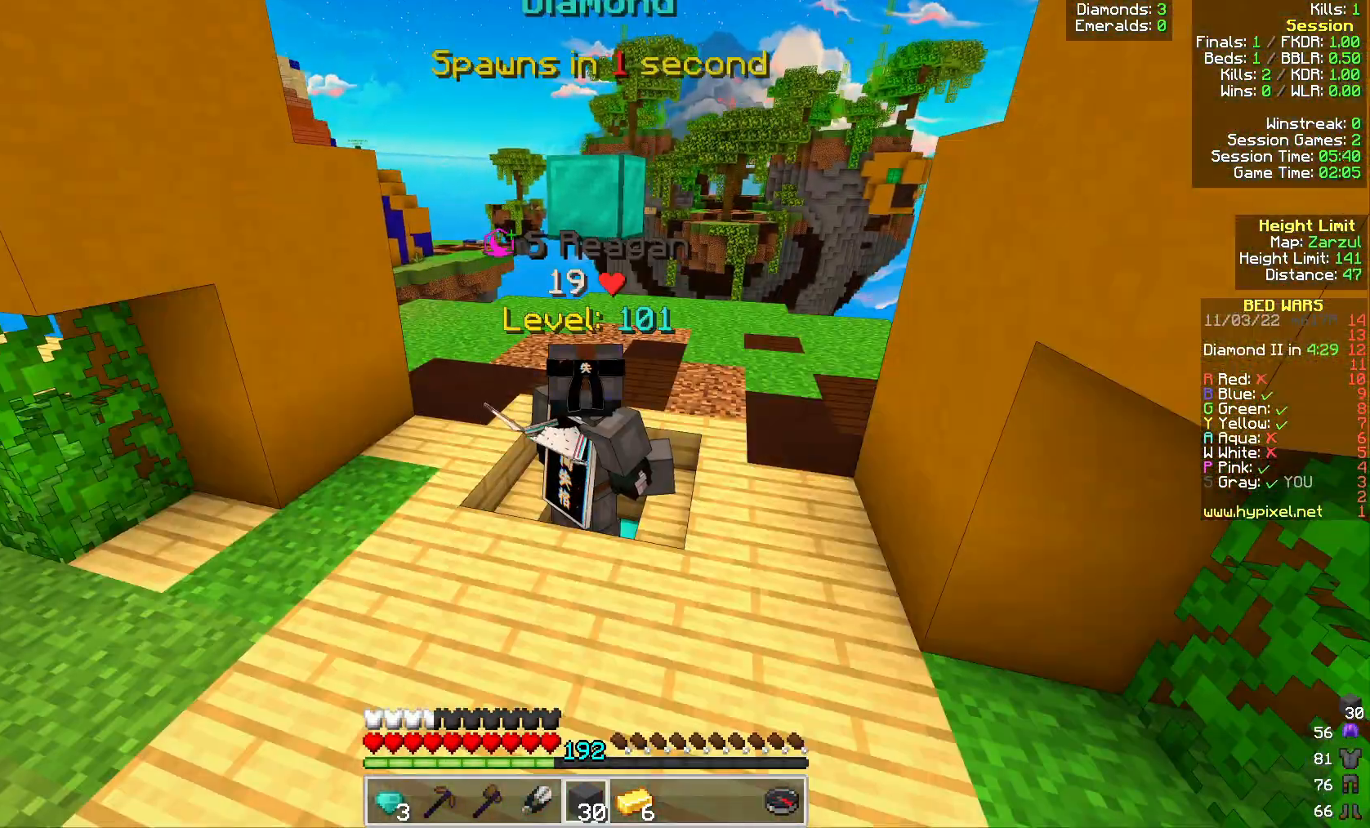
{"keys": [], "mouse": [], "events": []}
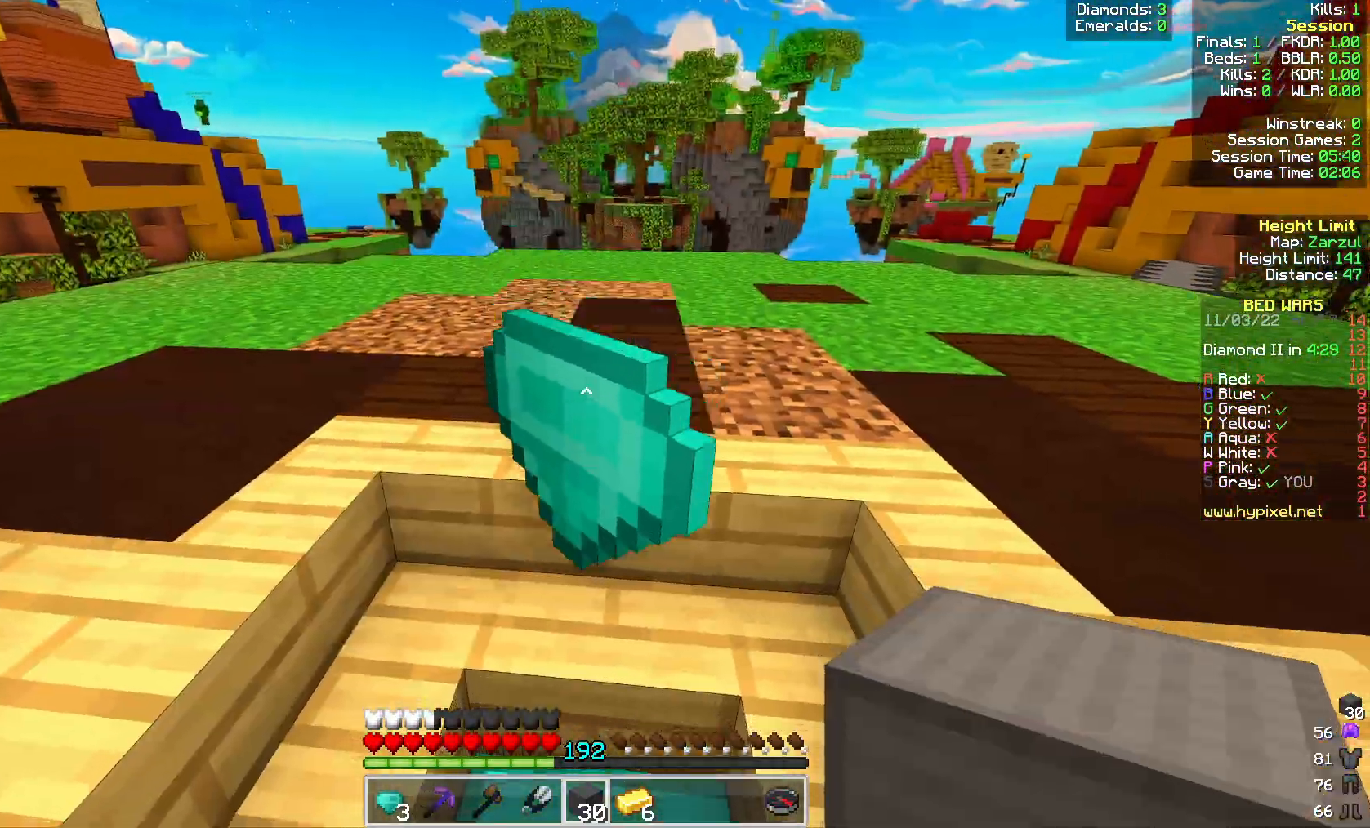
{"keys": ["w"], "mouse": [], "events": [[150, "w", "down"]]}